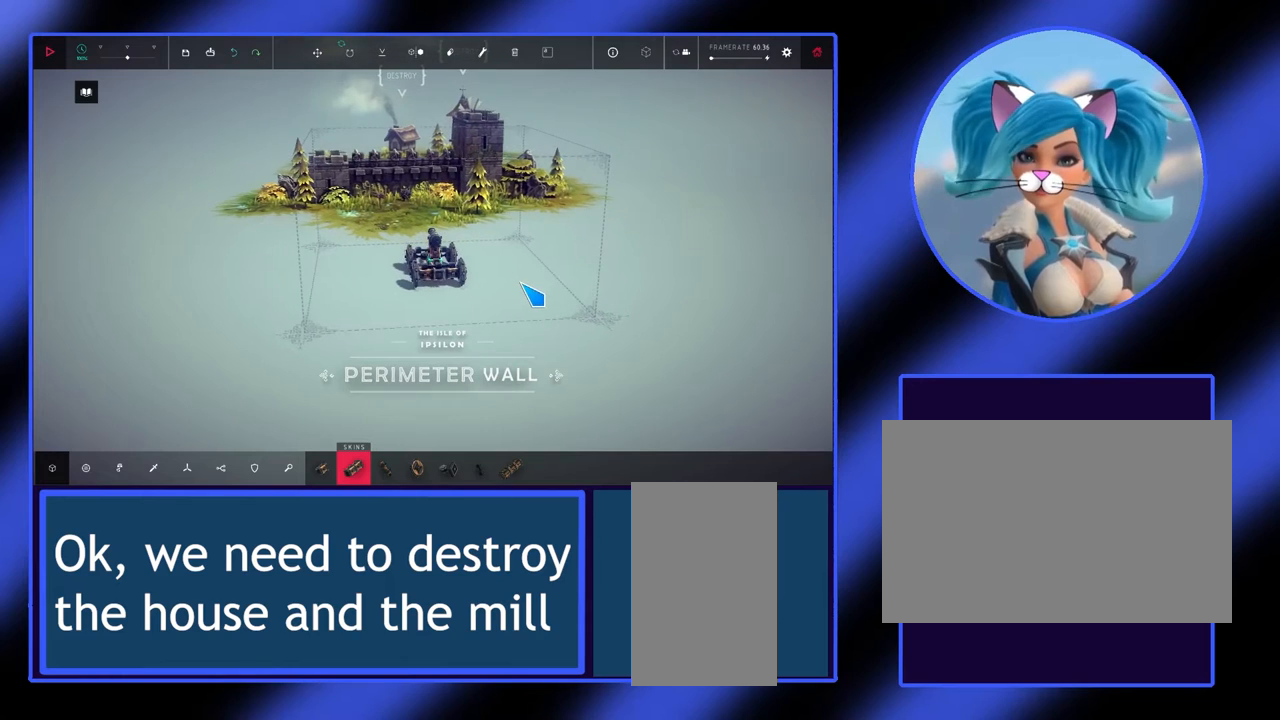
Gameplay with keyboard and mouse; each line is a JSON object with the keys and mouse buttons held at the frame after it. "events" lists presses ("down") and releases ("up") of "alt", "ctrl", "down", "escape", "left", "return", "right", "shift", "space", "tab", "up", "mouse_left", "mouse_wheel", "mouse_right", "mouse_mb4" and "mouse_mb5" between this image and that frame as [ms after this image, input, new state], when the widget could be followed in between. "mouse_left", "mouse_wheel", "mouse_right", "mouse_mb4", "mouse_mb5" = the "left", "wheel", "right", "mb4", "mb5" buttons of the "mouse" list. No other keys are recorded. "wheel" means that the mouse wheel is clicked or scrolled. Not read: mouse_move.
{"keys": [], "mouse": [], "events": [[133, "mouse_right", "up"]]}
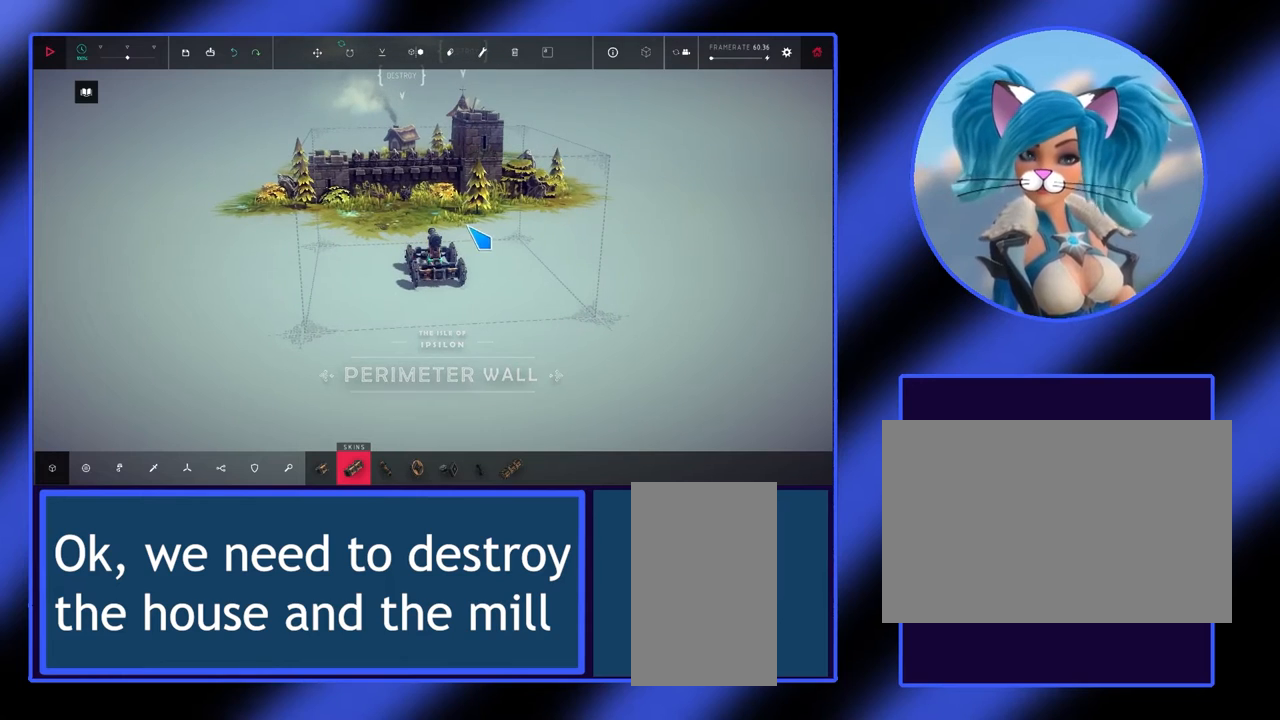
{"keys": [], "mouse": [], "events": []}
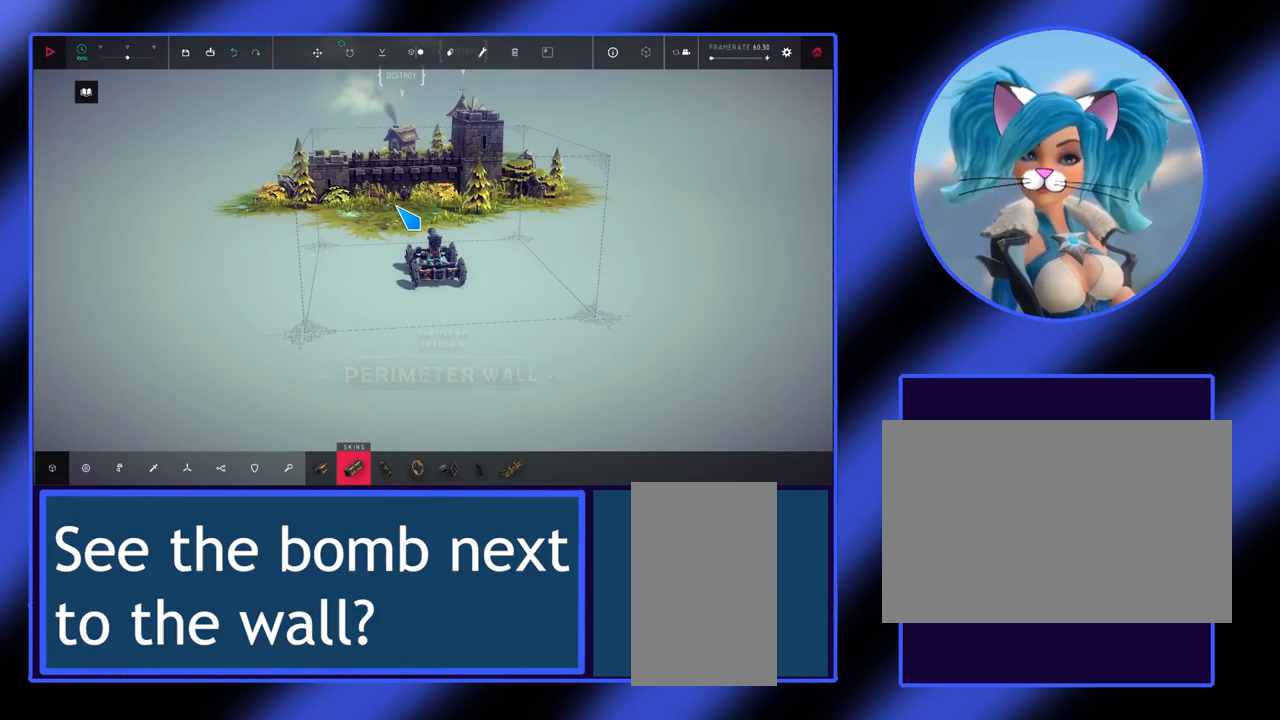
{"keys": [], "mouse": [], "events": []}
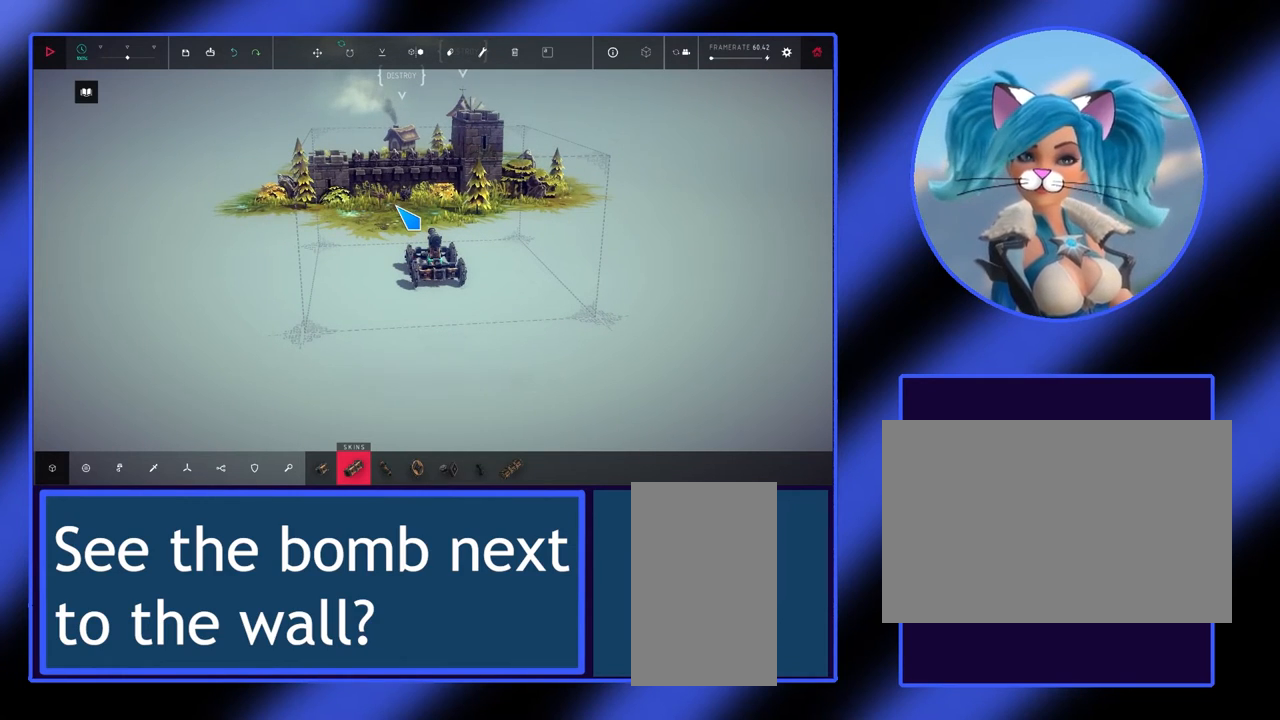
{"keys": [], "mouse": [], "events": []}
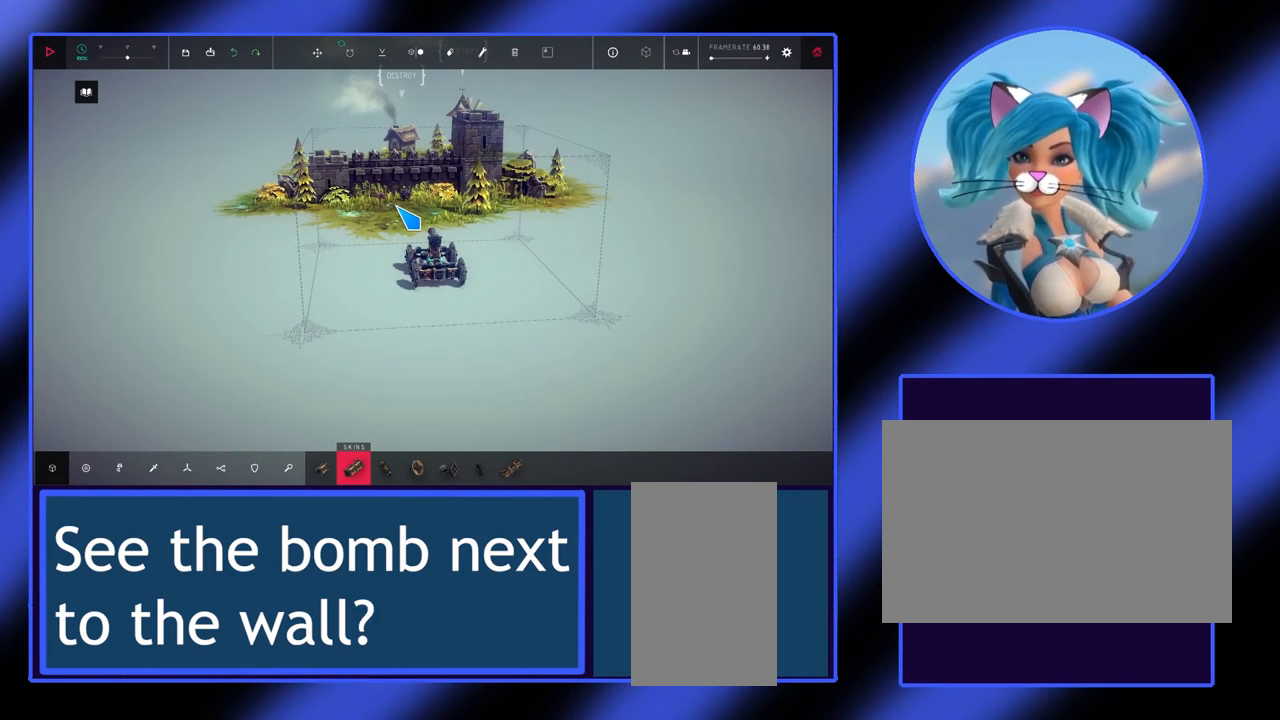
{"keys": [], "mouse": [], "events": []}
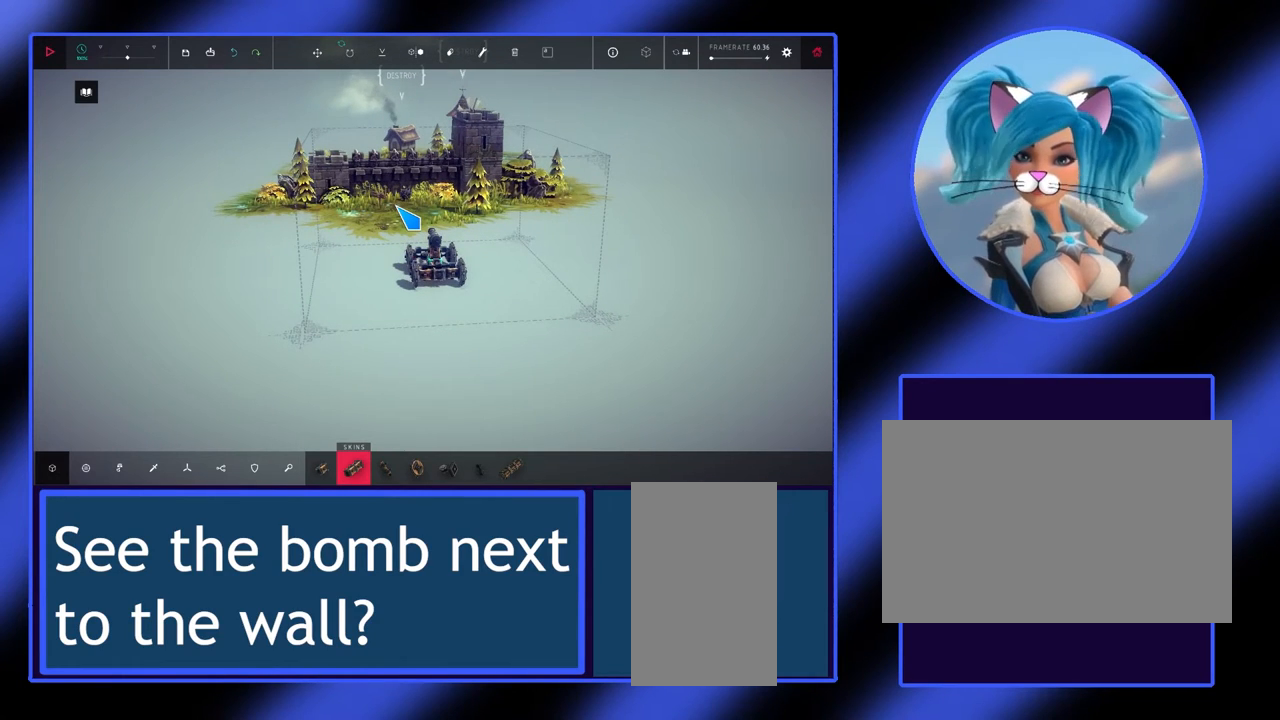
{"keys": [], "mouse": [], "events": [[233, "mouse_wheel", "down"], [333, "mouse_wheel", "up"]]}
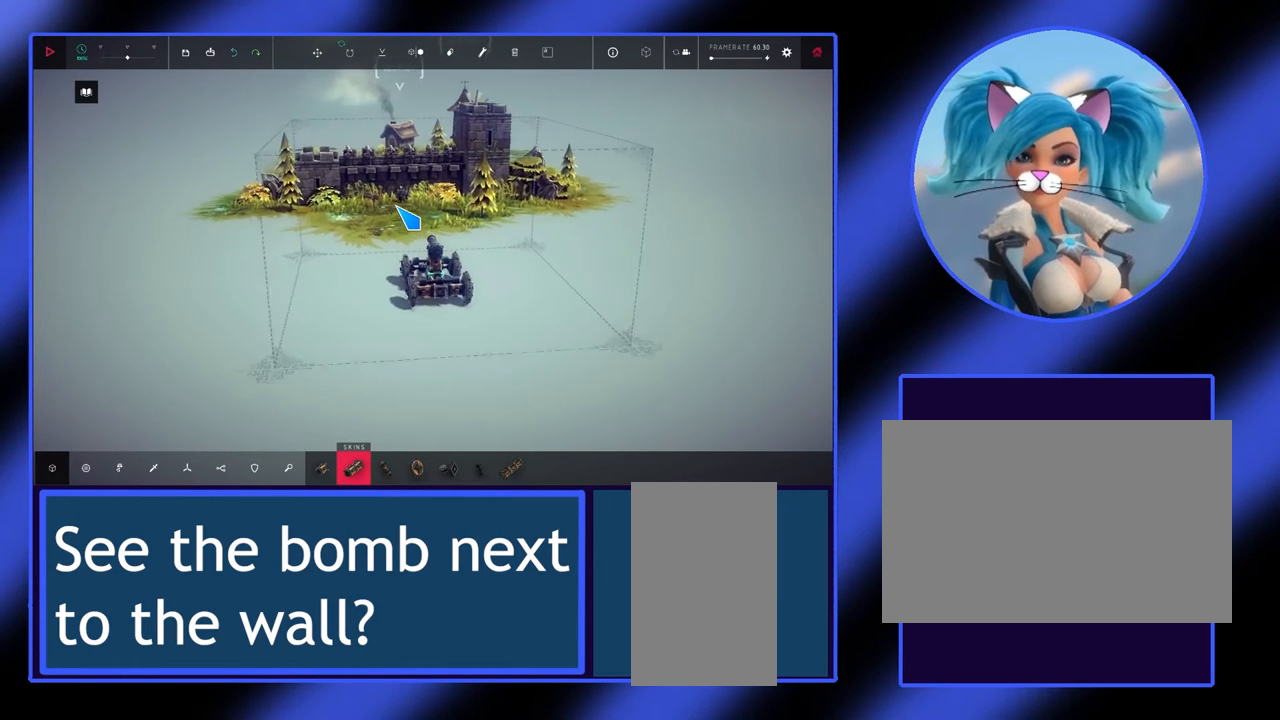
{"keys": [], "mouse": [], "events": []}
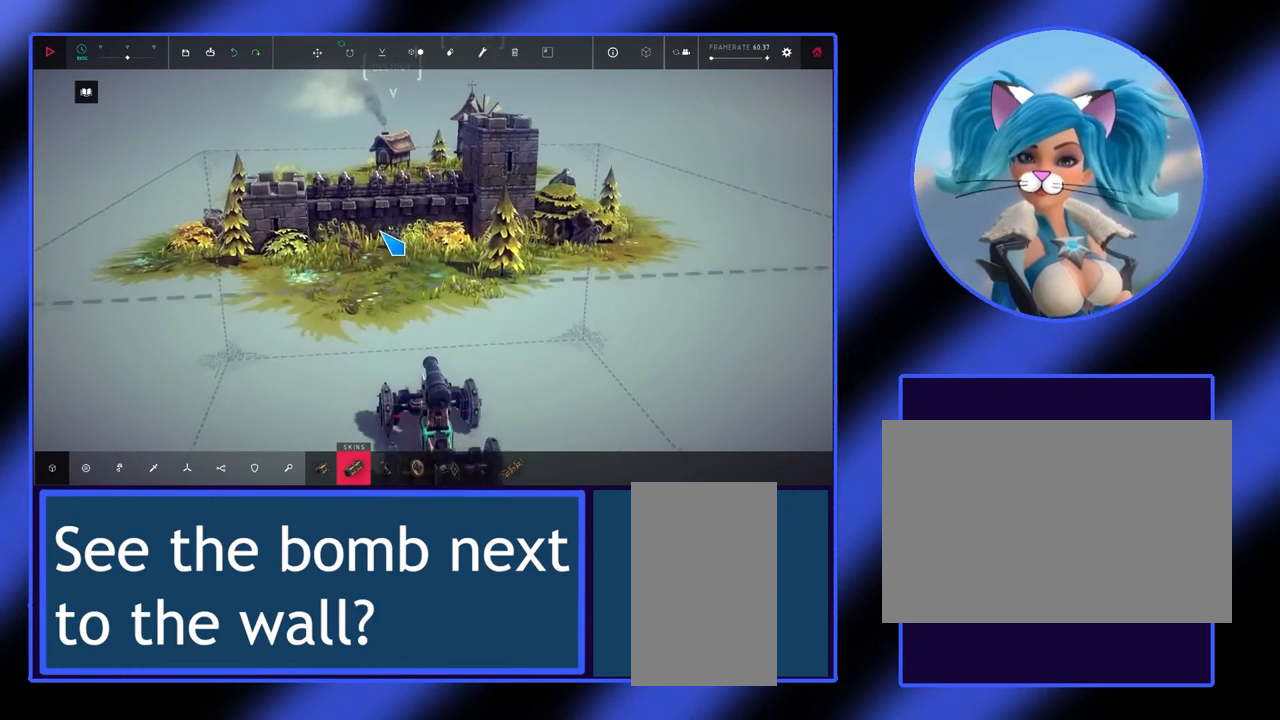
{"keys": [], "mouse": [], "events": []}
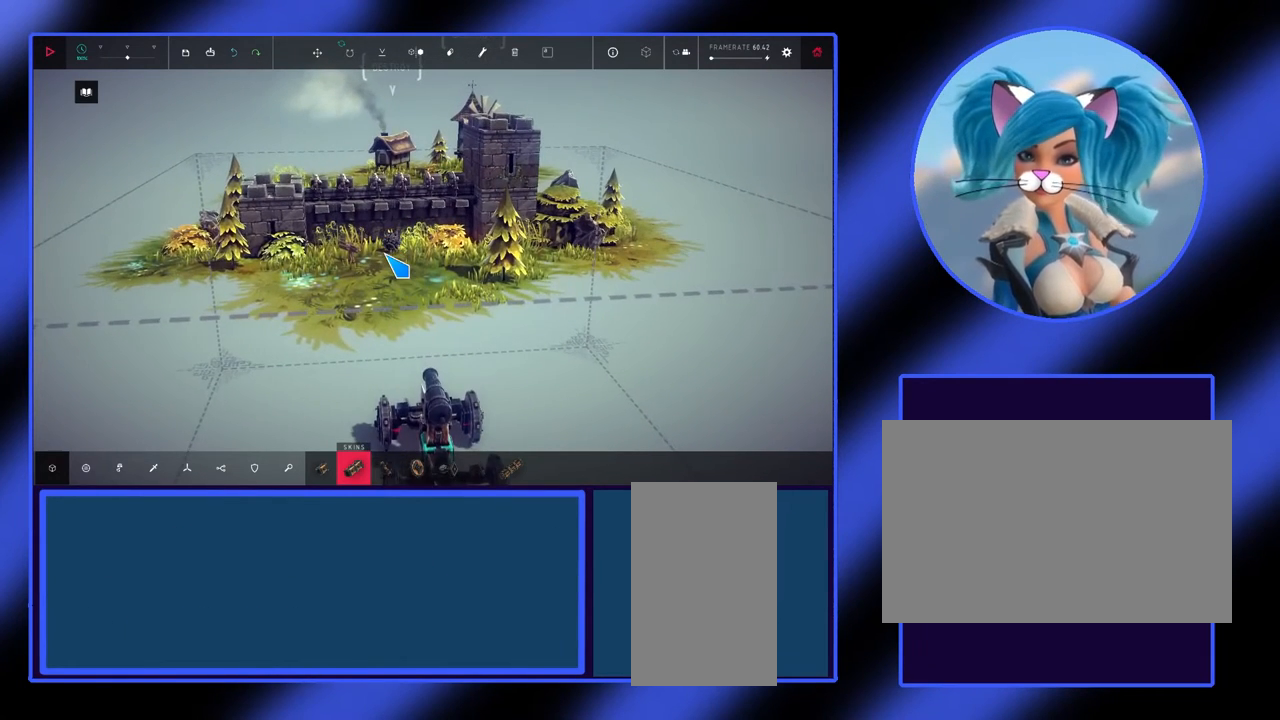
{"keys": [], "mouse": ["right"], "events": [[167, "mouse_right", "down"]]}
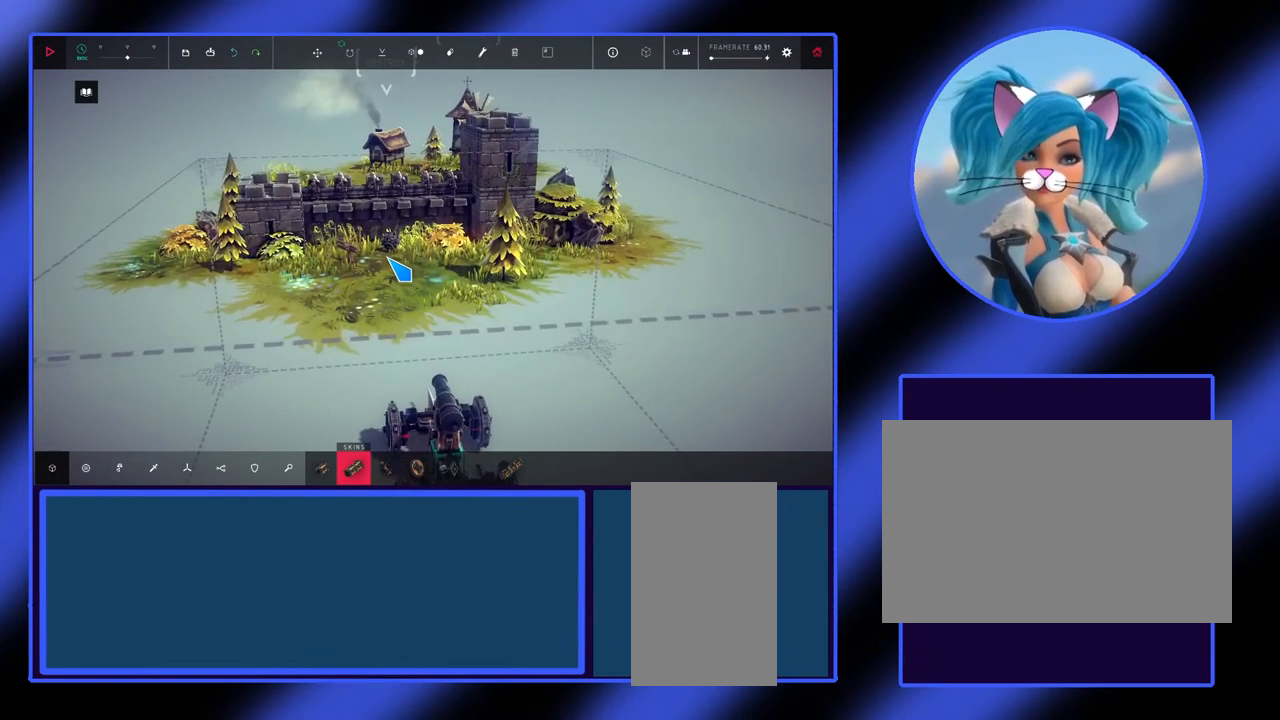
{"keys": [], "mouse": [], "events": [[467, "mouse_right", "up"]]}
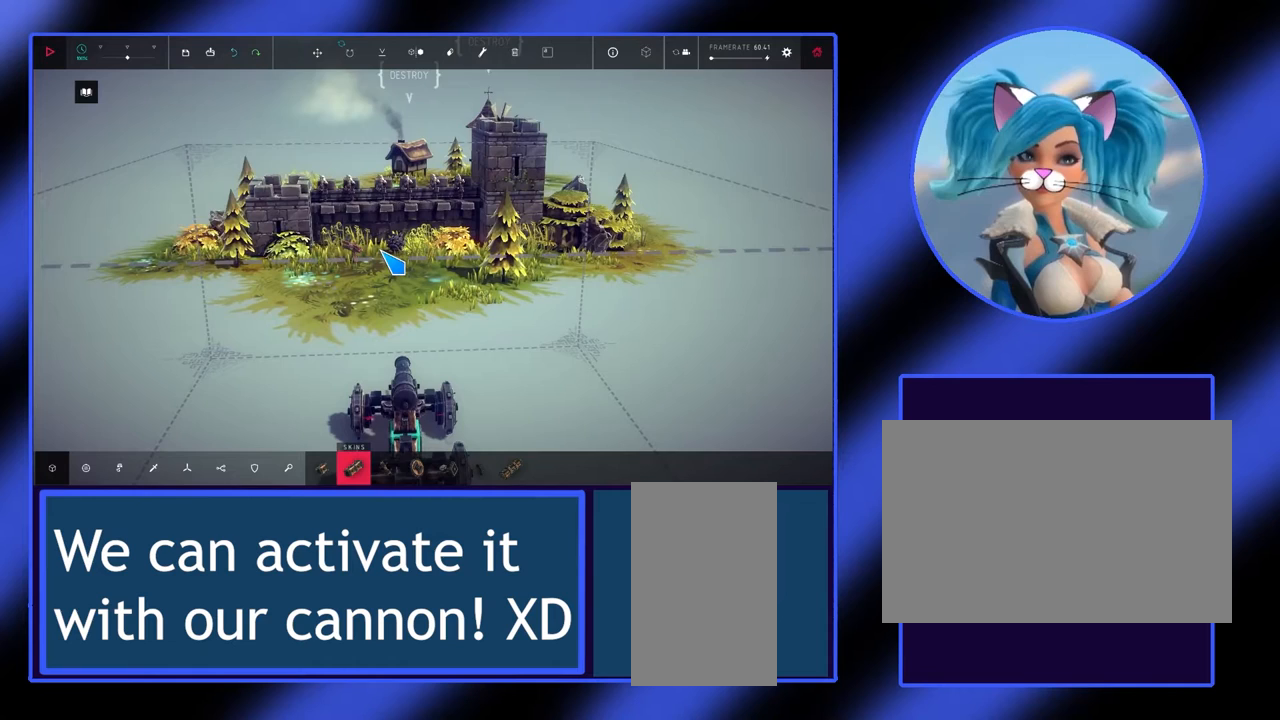
{"keys": [], "mouse": [], "events": []}
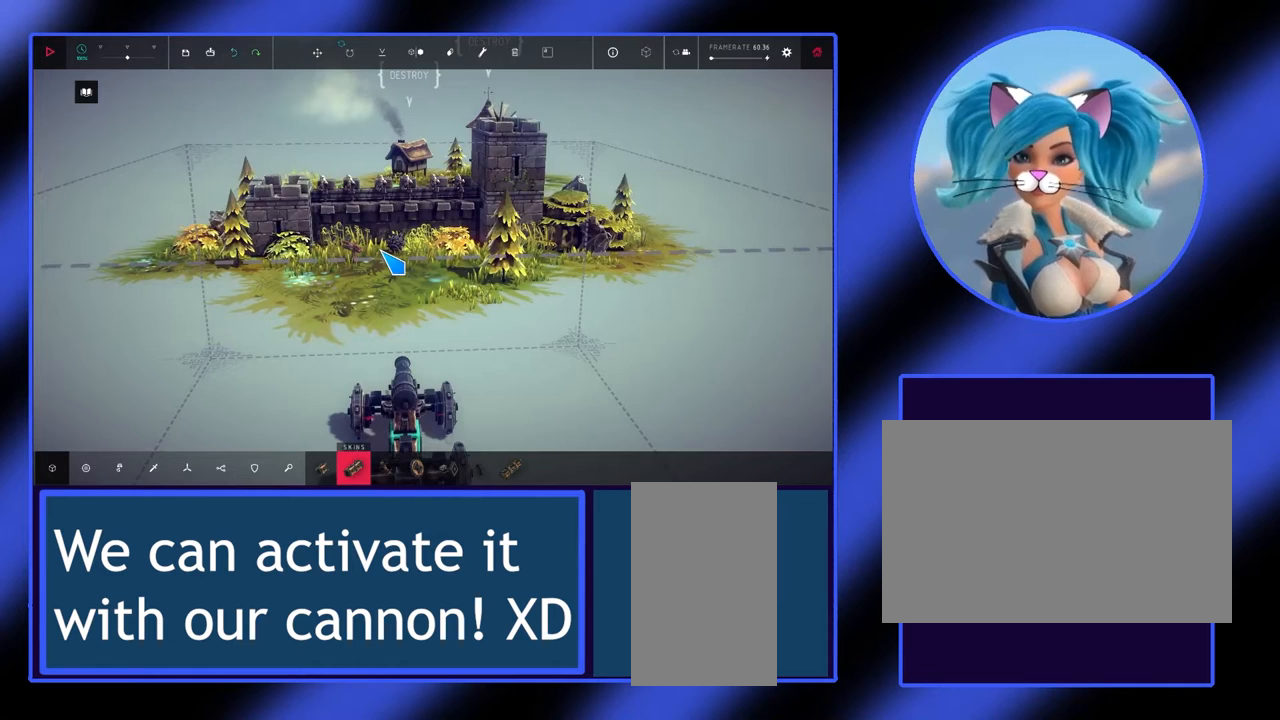
{"keys": [], "mouse": ["wheel"], "events": [[100, "mouse_wheel", "down"]]}
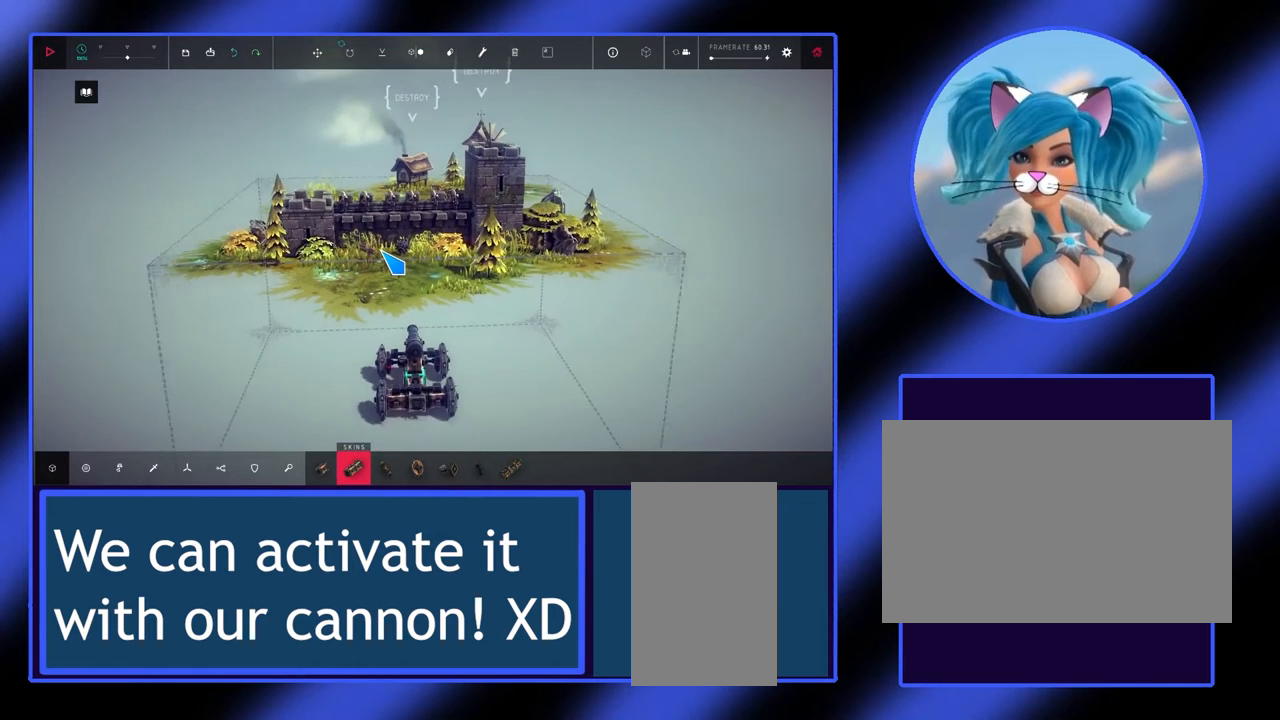
{"keys": [], "mouse": ["wheel"], "events": []}
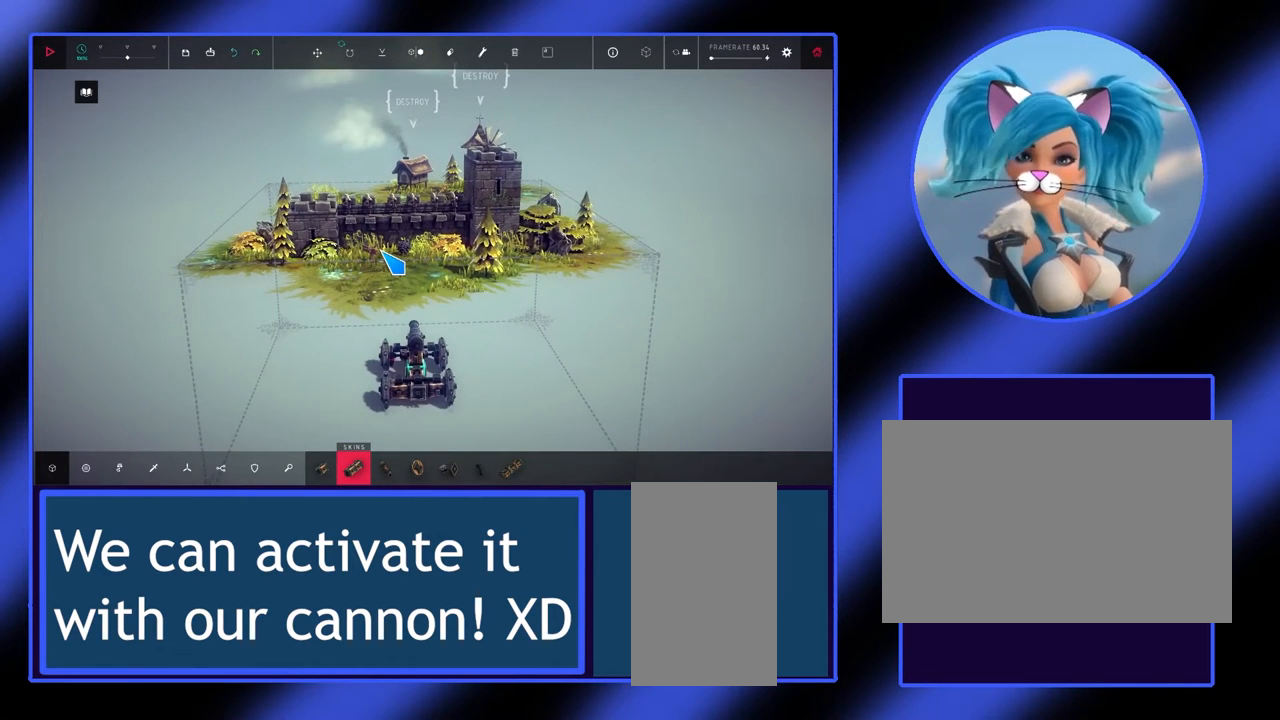
{"keys": [], "mouse": [], "events": [[267, "mouse_wheel", "up"]]}
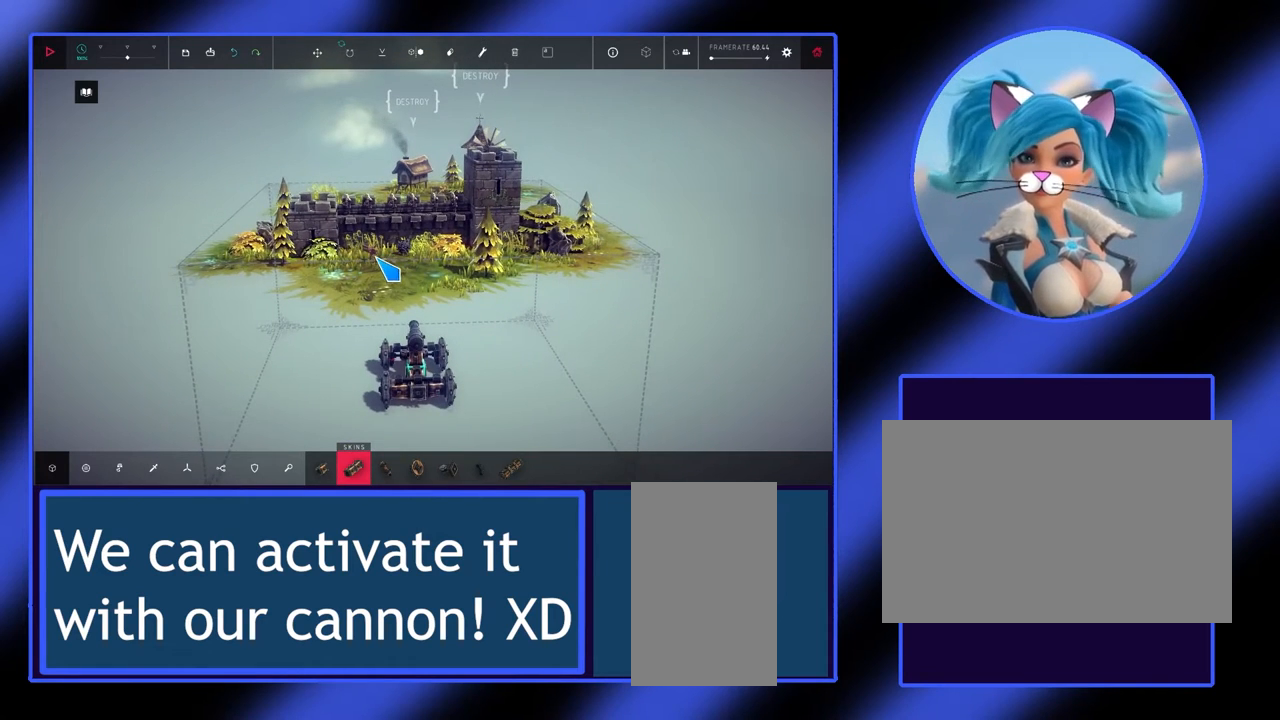
{"keys": [], "mouse": ["right"], "events": [[133, "mouse_right", "down"], [300, "mouse_right", "up"], [500, "mouse_right", "down"]]}
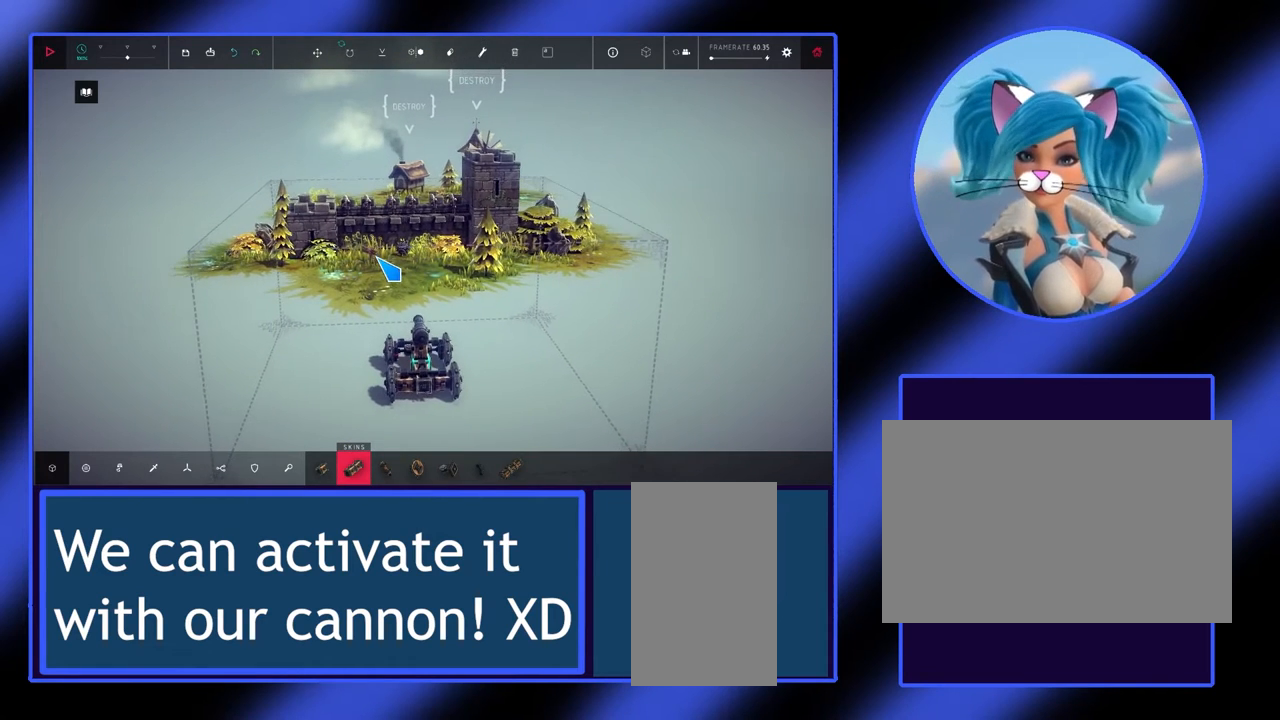
{"keys": [], "mouse": ["right"], "events": []}
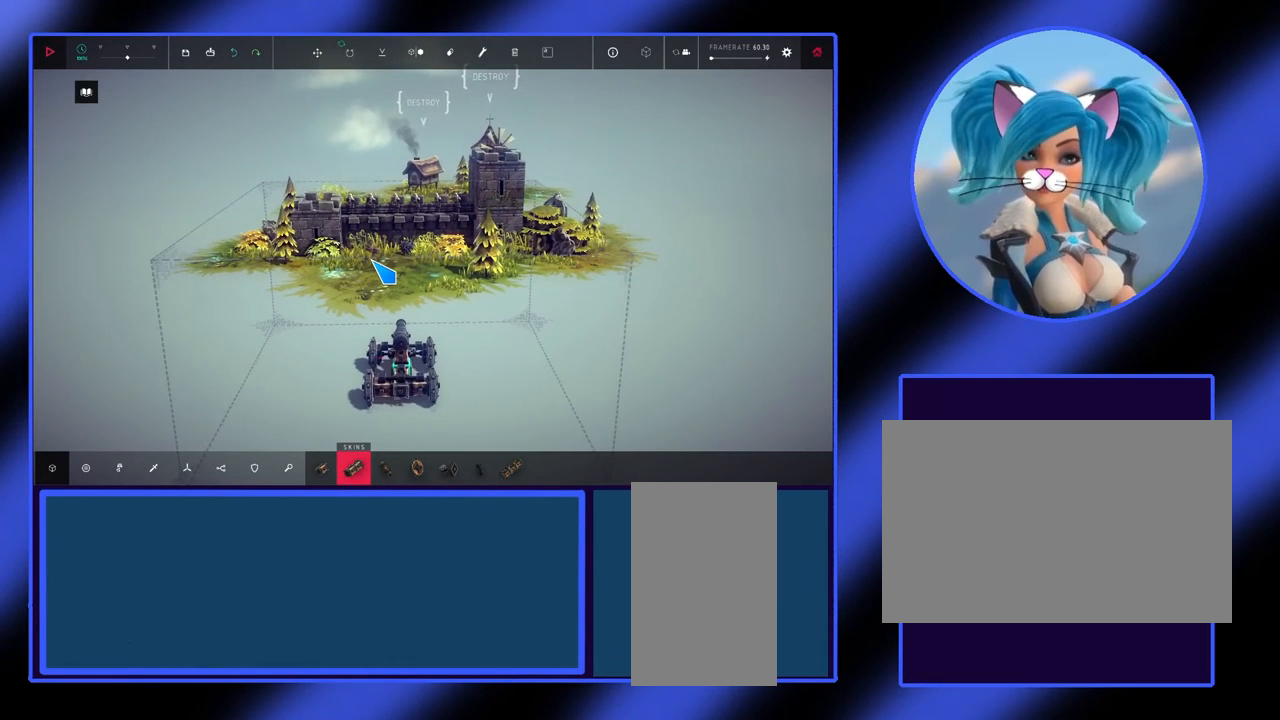
{"keys": [], "mouse": [], "events": [[133, "mouse_right", "up"]]}
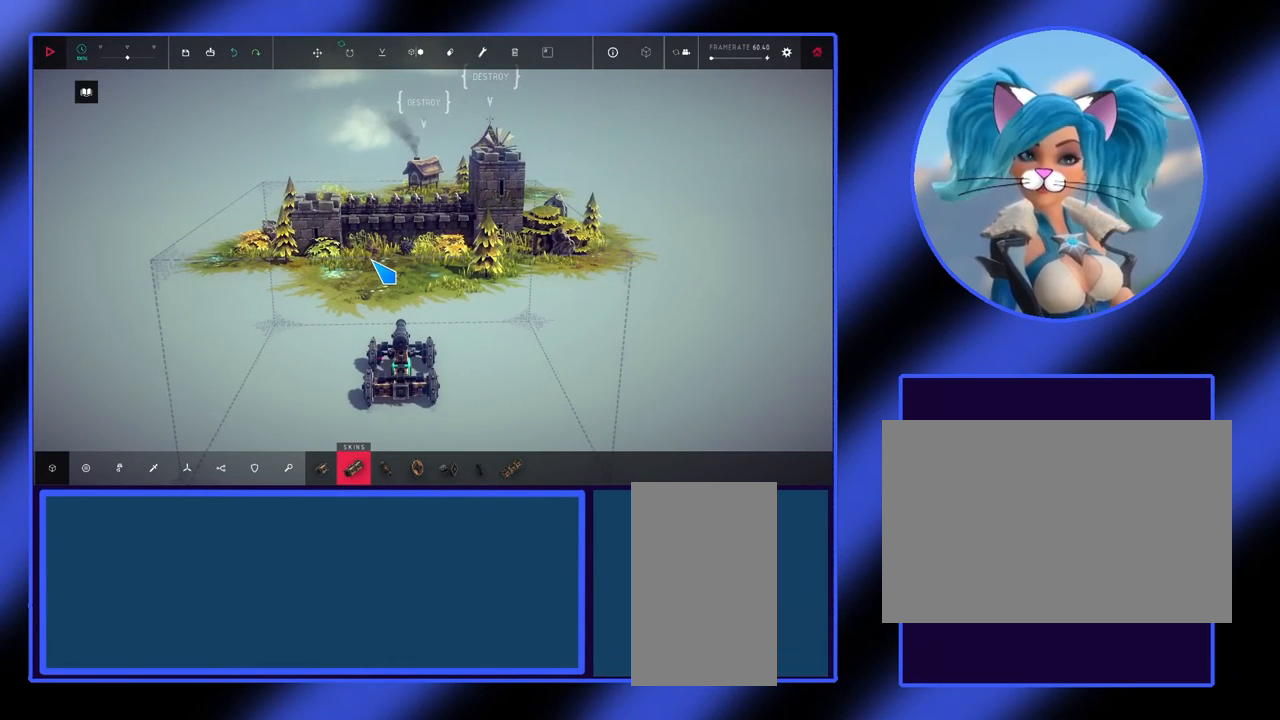
{"keys": [], "mouse": [], "events": []}
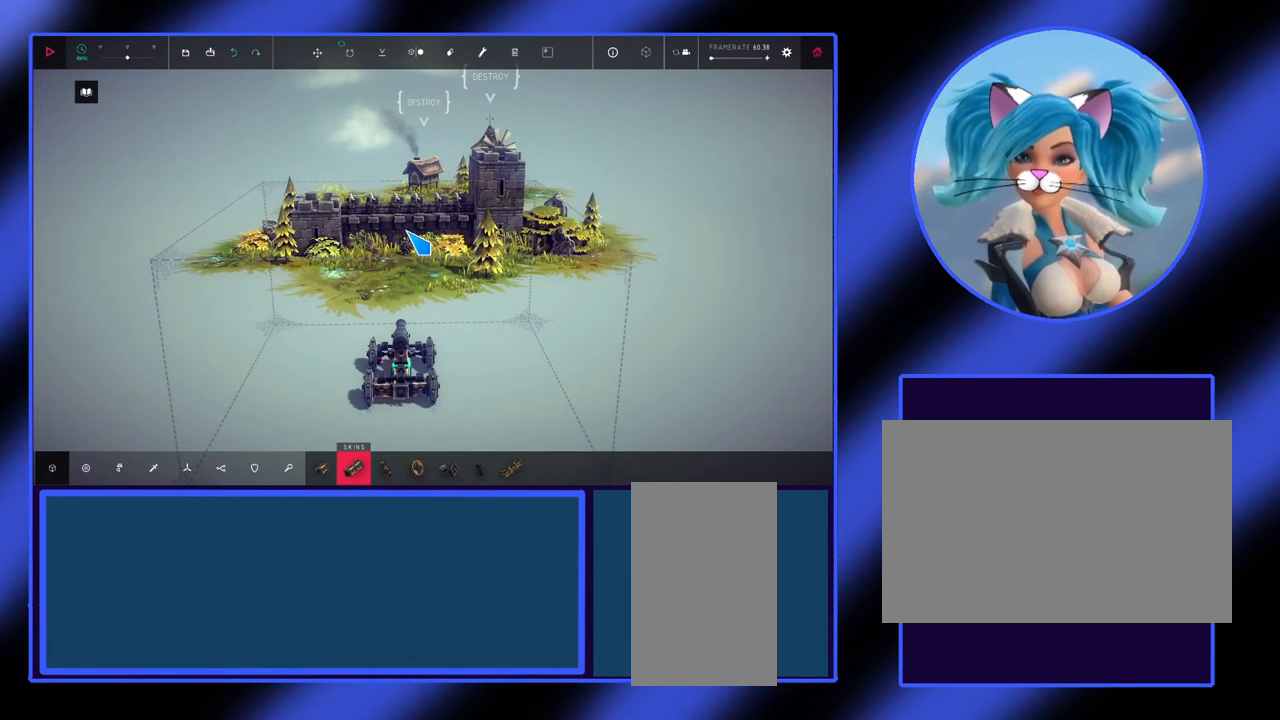
{"keys": [], "mouse": [], "events": []}
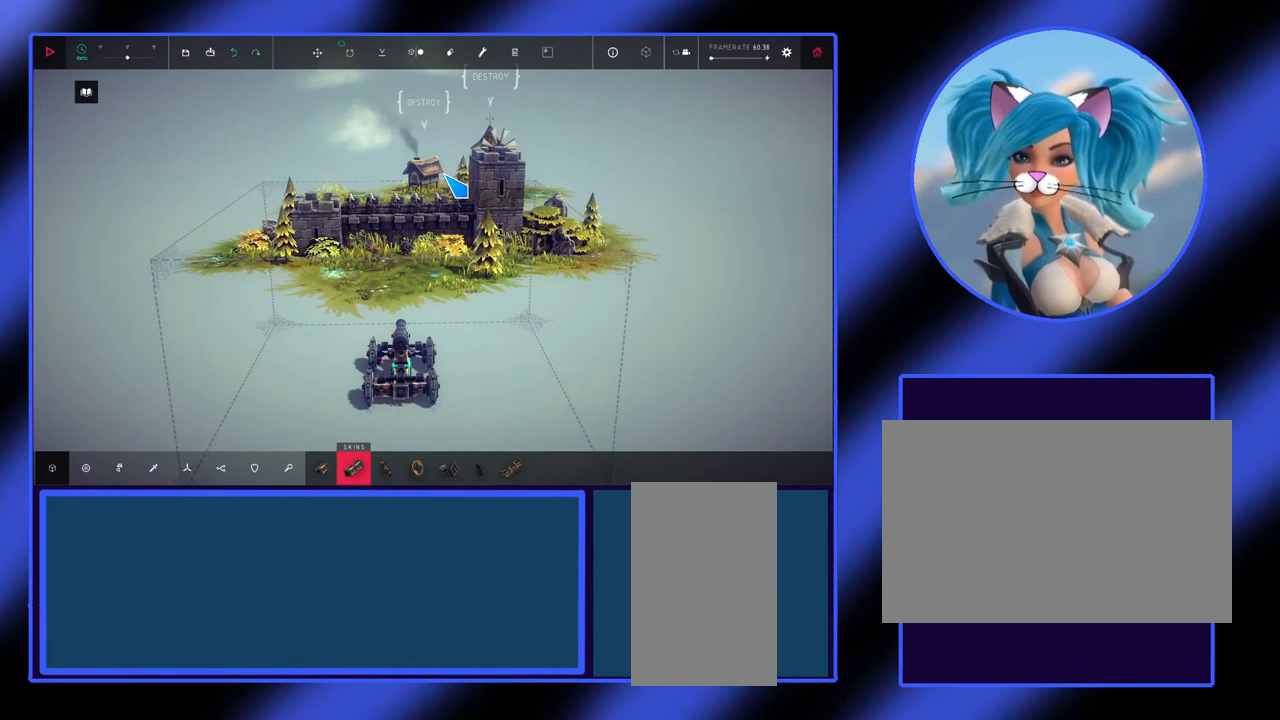
{"keys": [], "mouse": ["right"], "events": [[200, "mouse_right", "down"]]}
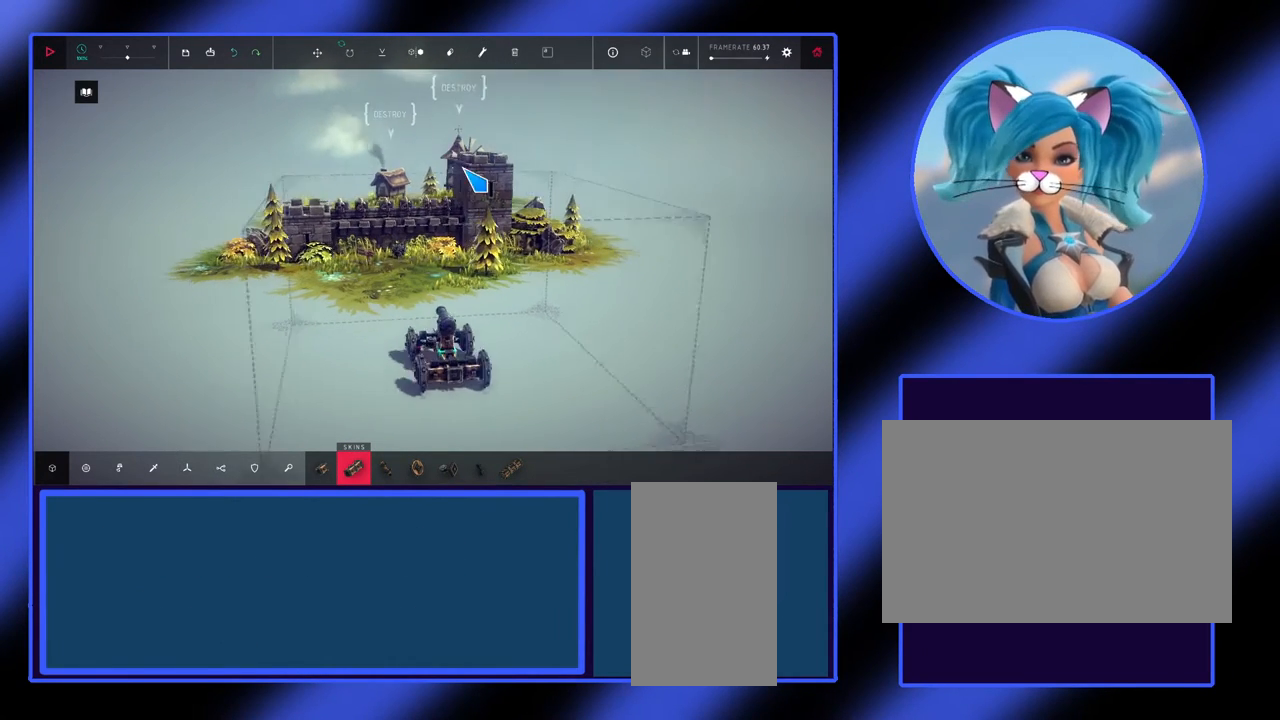
{"keys": [], "mouse": ["right"], "events": []}
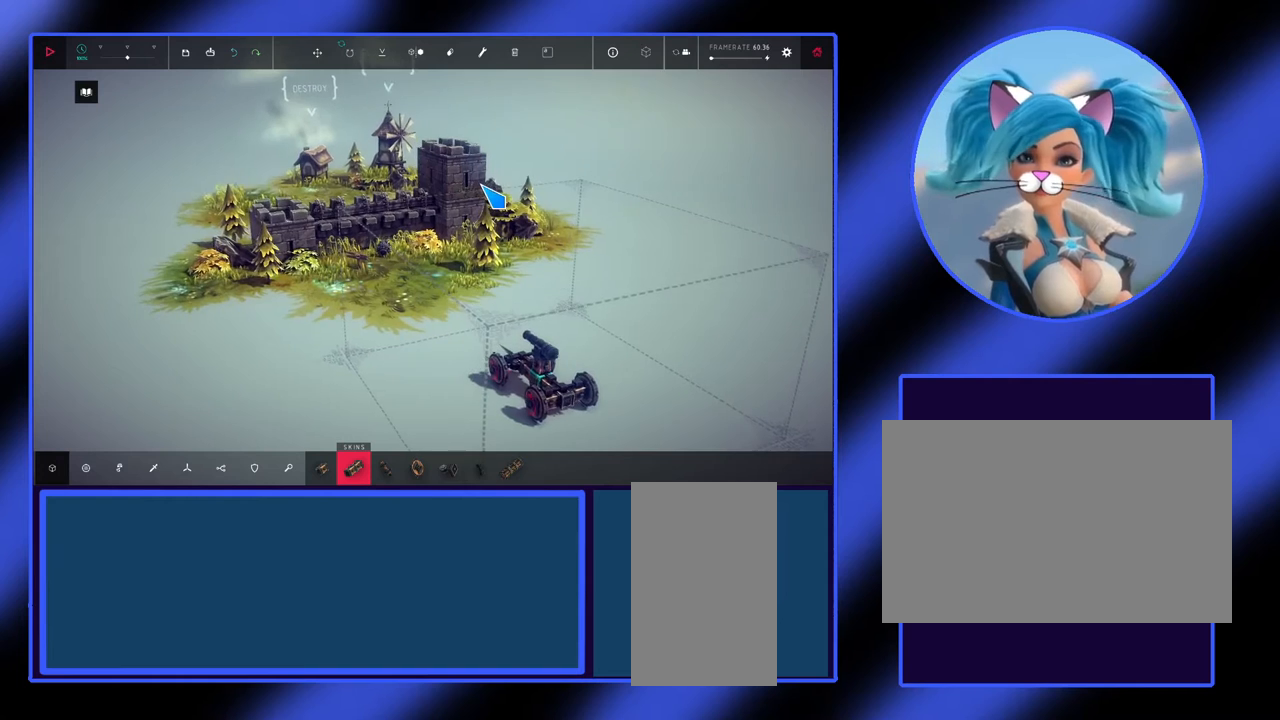
{"keys": [], "mouse": ["right"], "events": []}
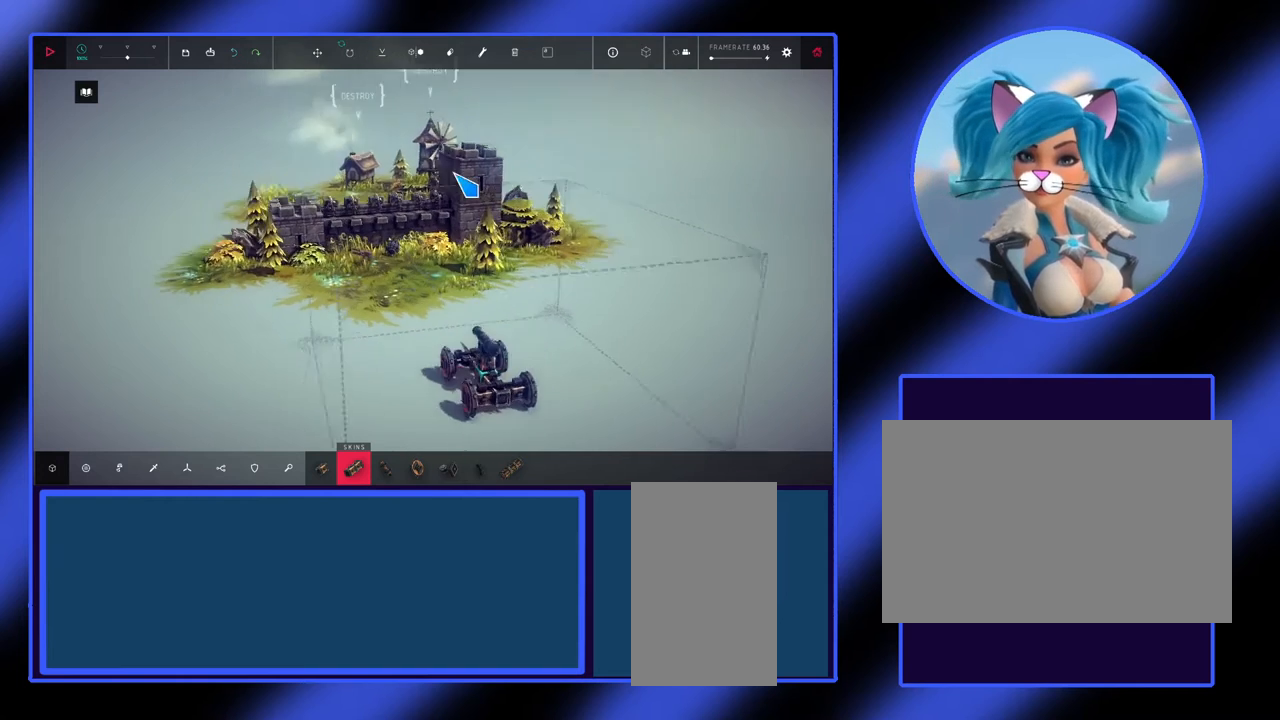
{"keys": [], "mouse": ["right"], "events": []}
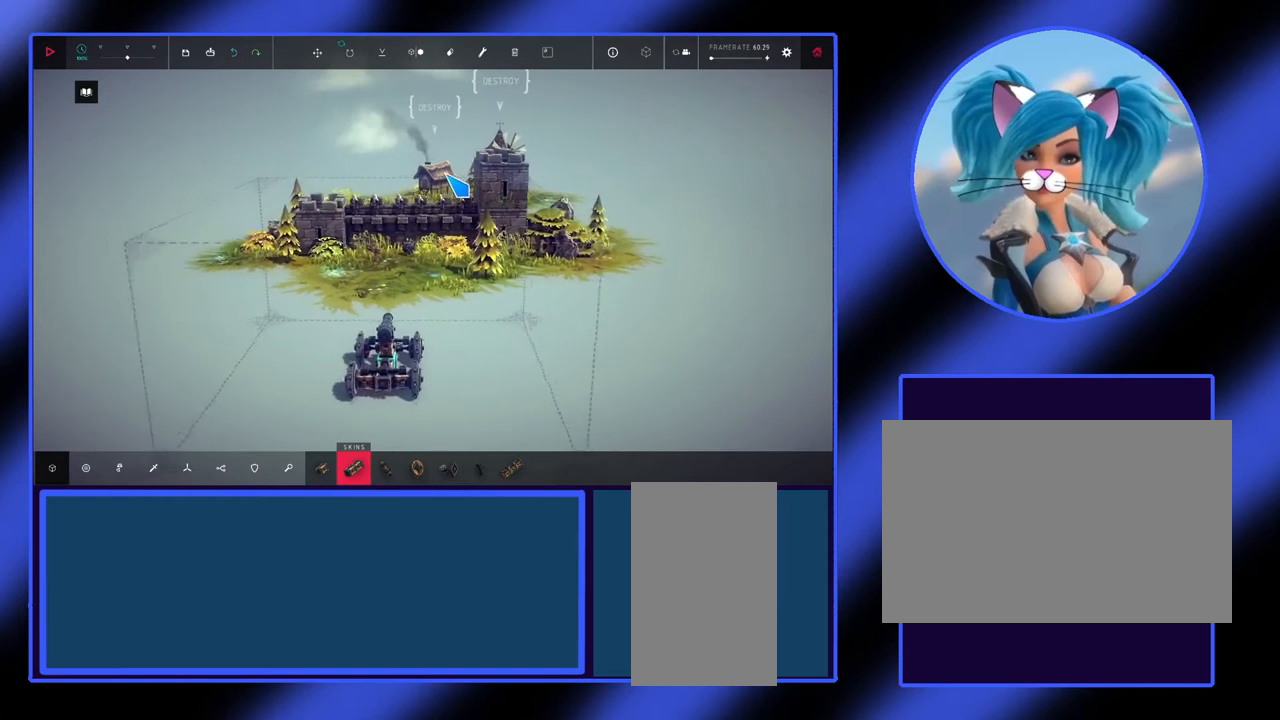
{"keys": [], "mouse": [], "events": [[400, "mouse_right", "up"]]}
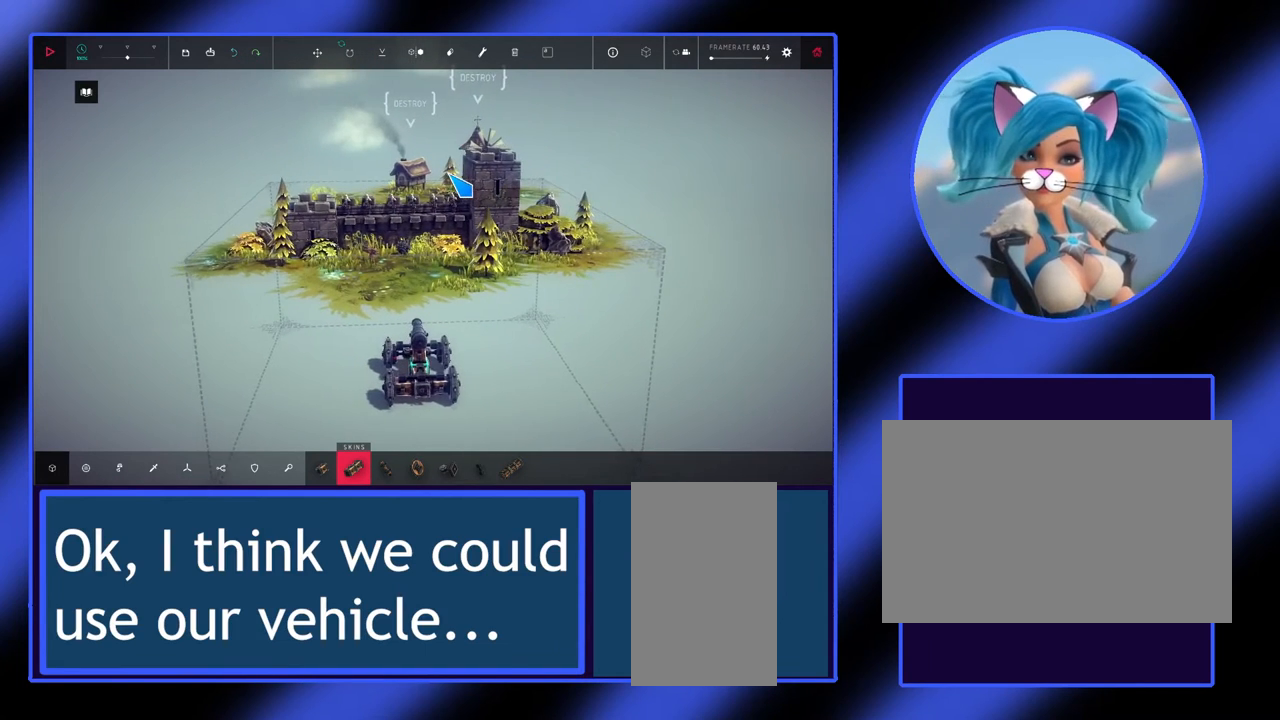
{"keys": [], "mouse": [], "events": []}
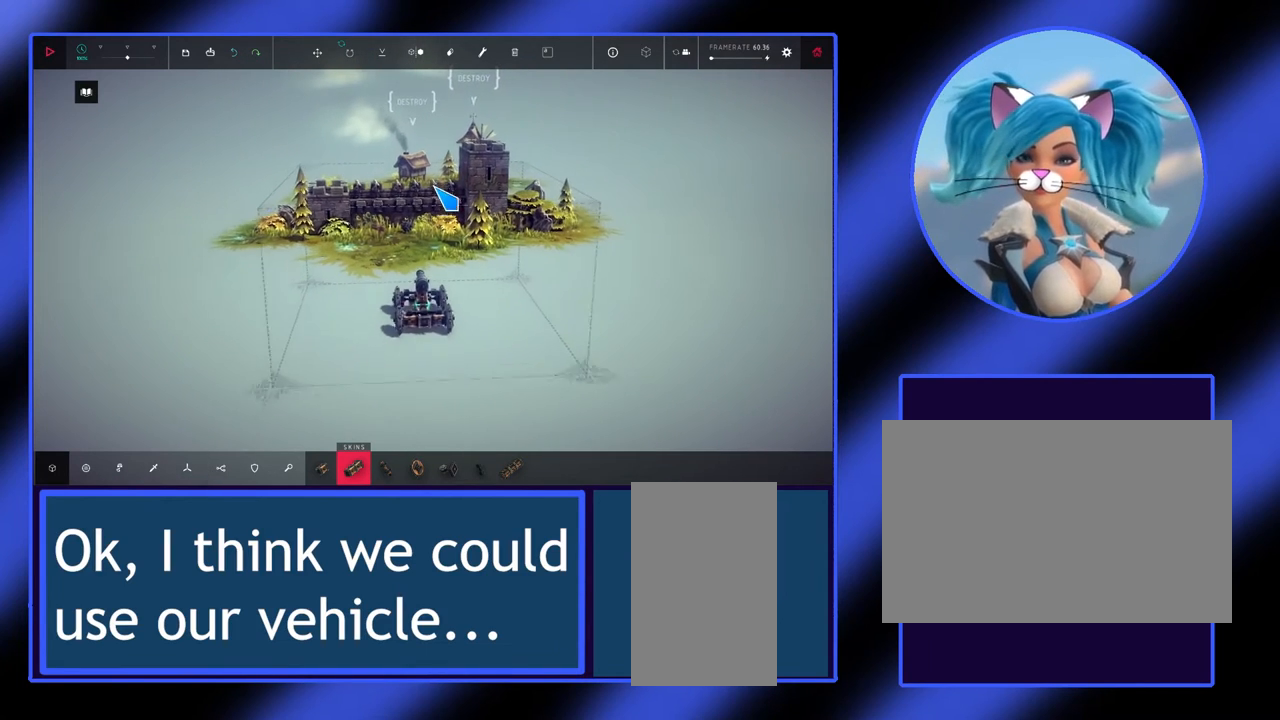
{"keys": [], "mouse": [], "events": []}
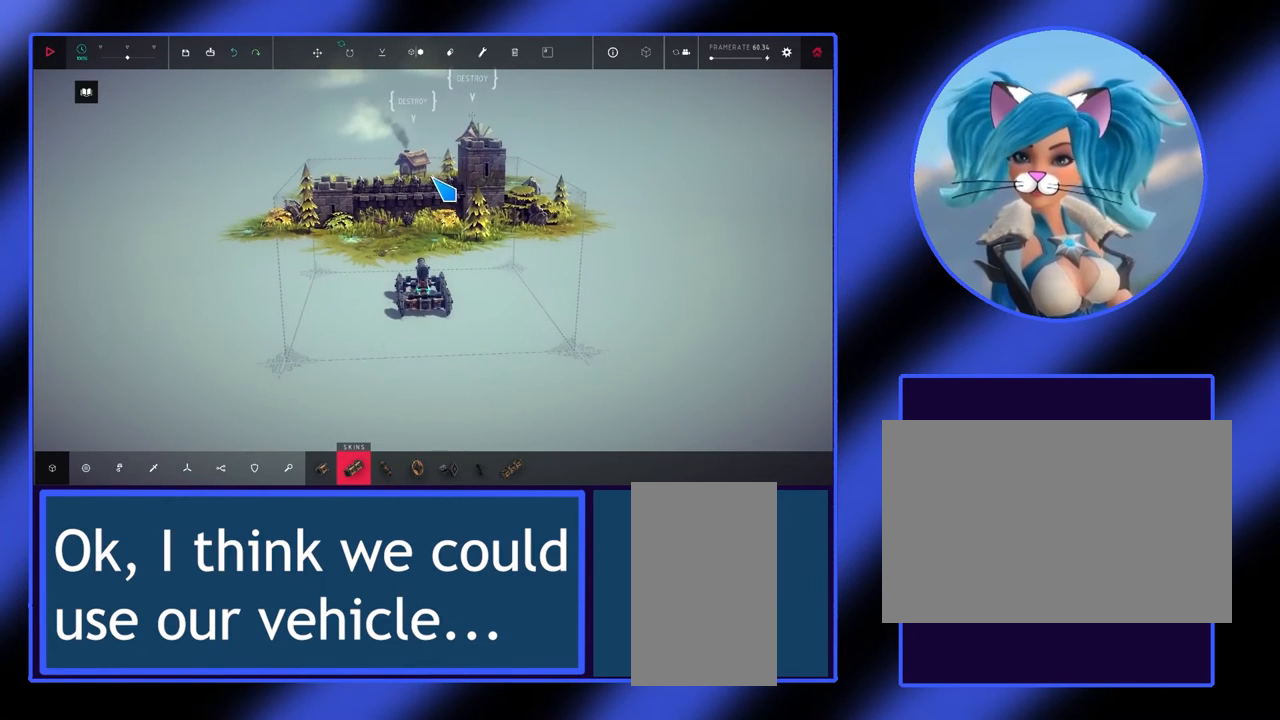
{"keys": [], "mouse": [], "events": []}